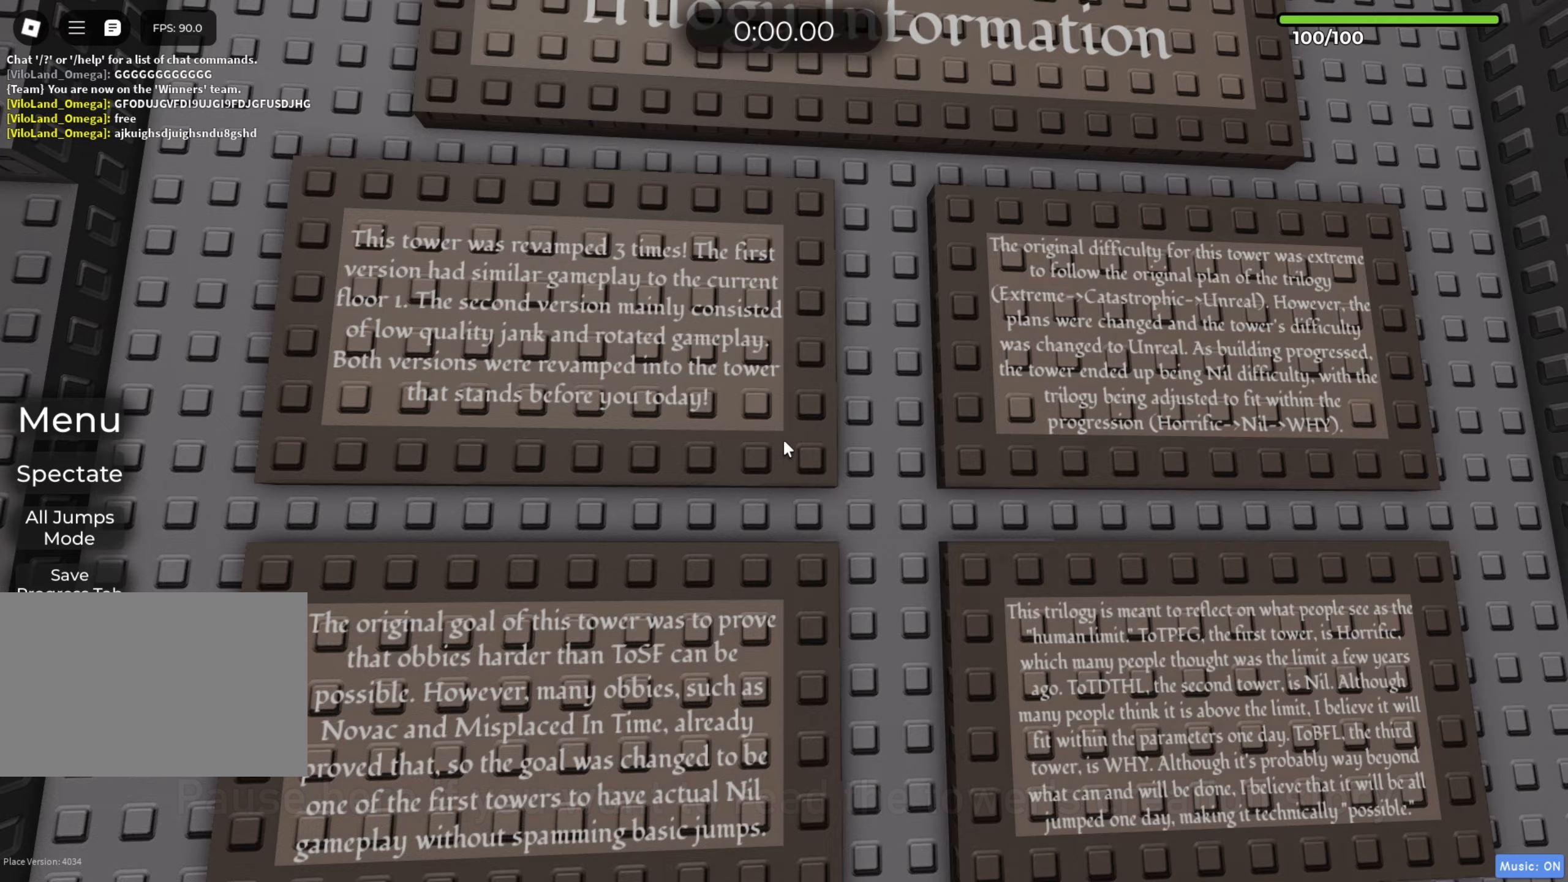
Gameplay with keyboard; each line is a JSON object with the keys held at the frame after it. "events" lists presses ("down") and releases ("up") of "a", "ctrl", "d", "e", "f", "q", "r", "s", "shift", "space", "tab" and "w" between this image and that frame as [ms after this image, input, new state], when the widget could be followed in between. No other keys are recorded. Mouse input is not recorded.
{"keys": ["w"], "events": [[150, "d", "down"], [250, "d", "up"], [417, "w", "down"]]}
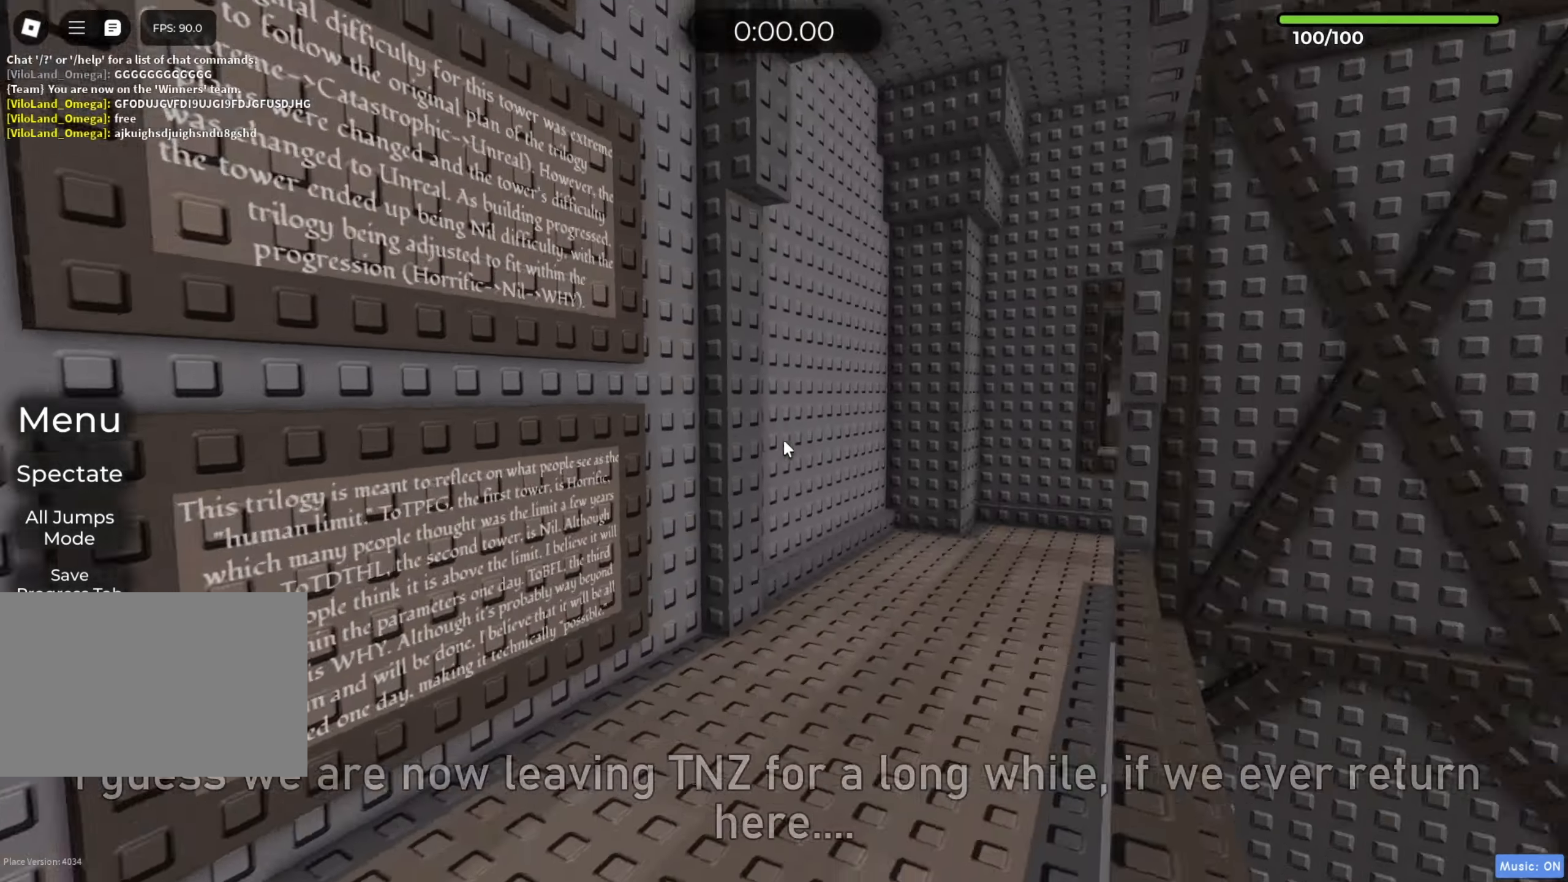
{"keys": ["a", "w"], "events": [[217, "a", "down"]]}
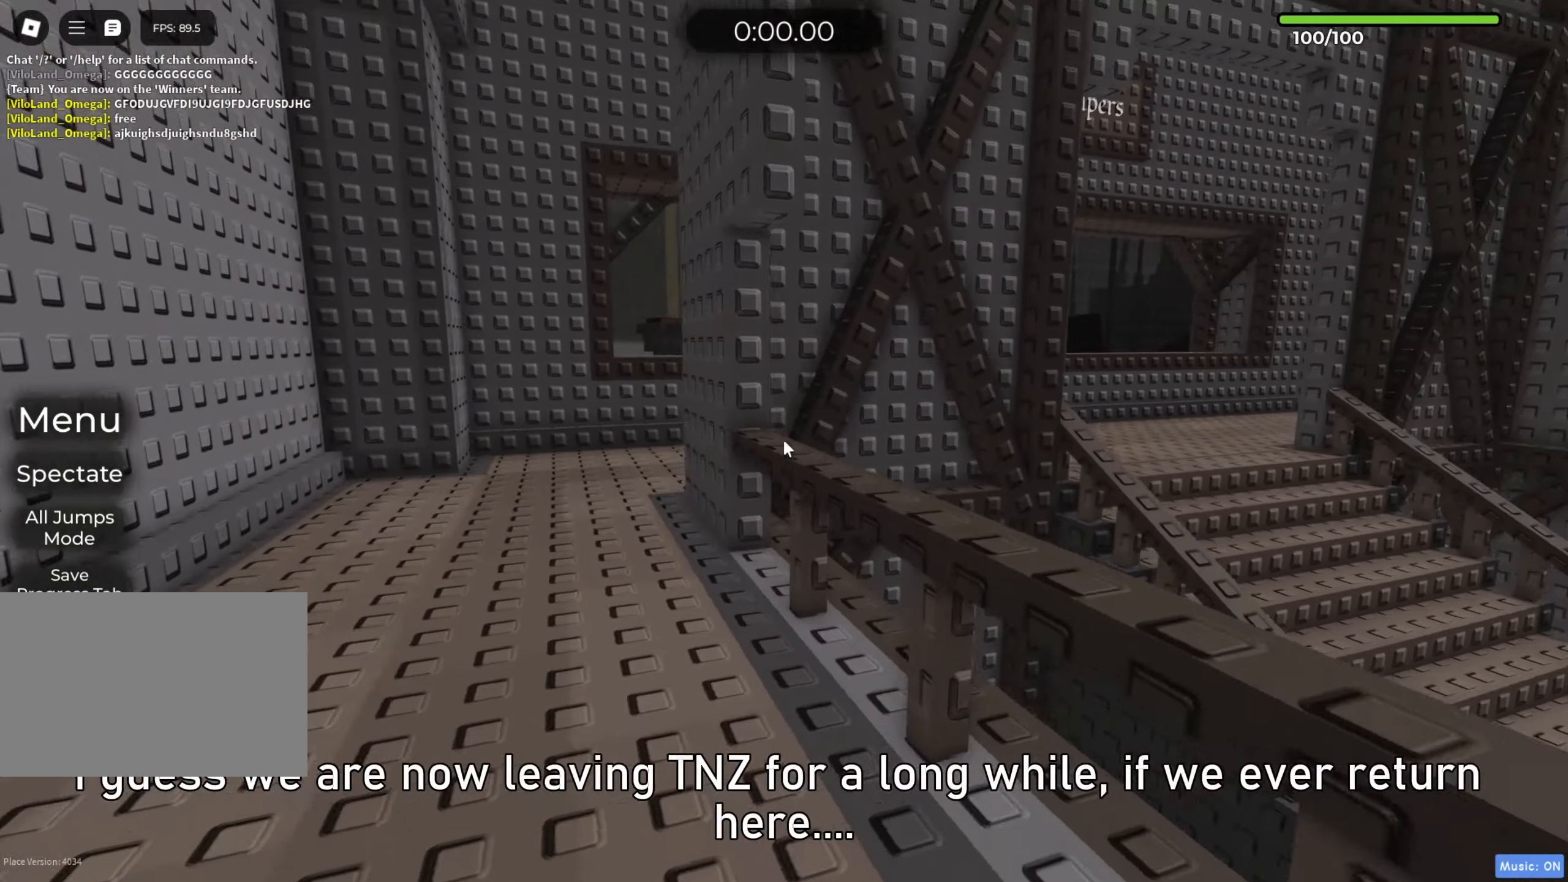
{"keys": ["a", "w"], "events": []}
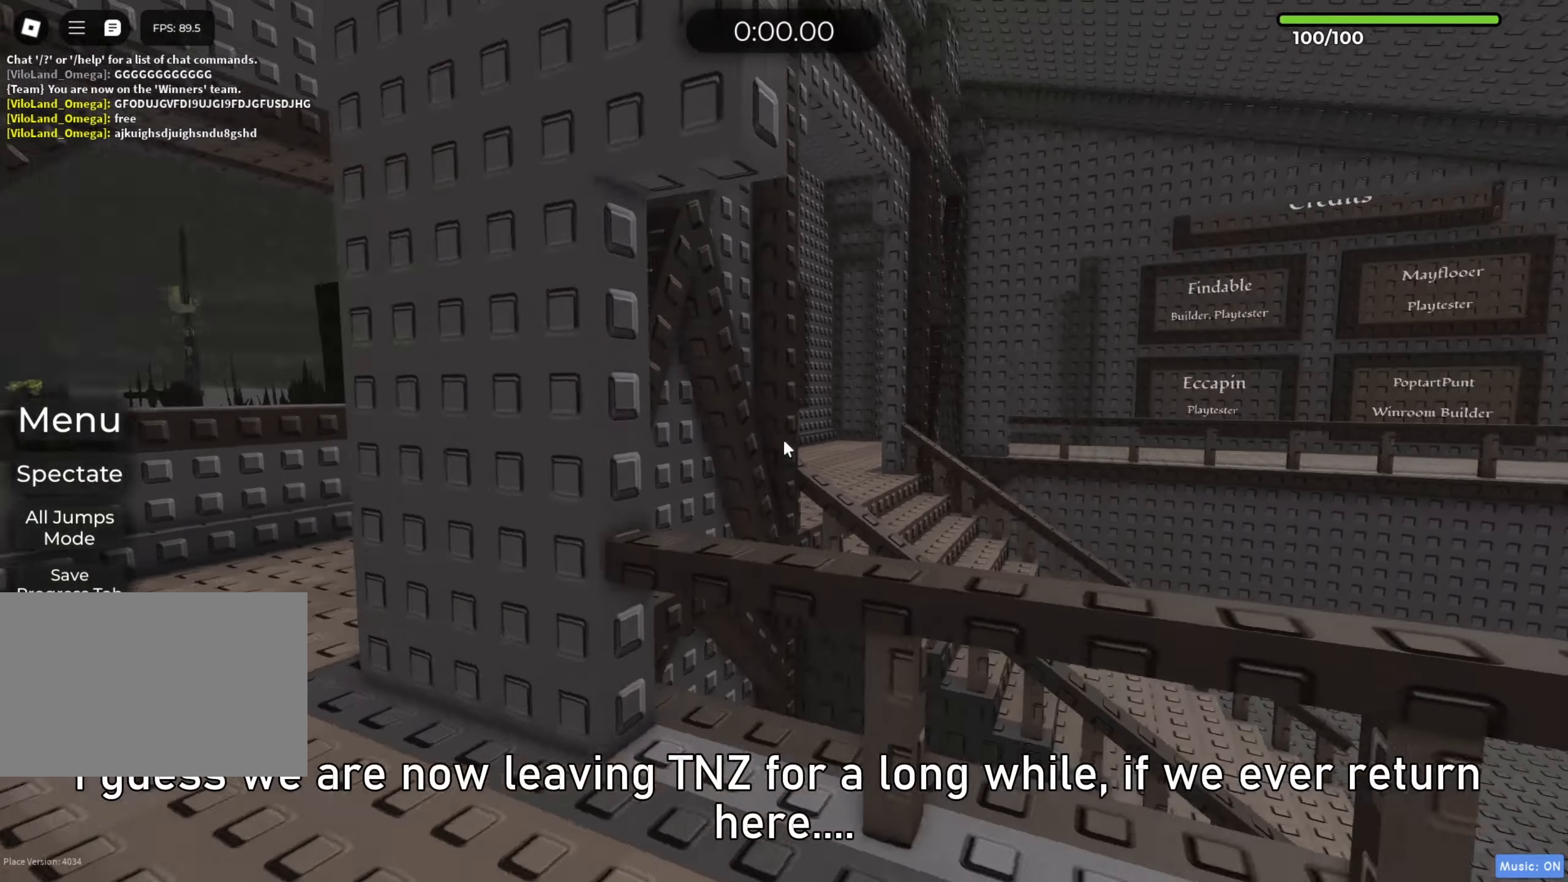
{"keys": ["w"], "events": [[217, "a", "up"], [250, "space", "down"], [417, "space", "up"]]}
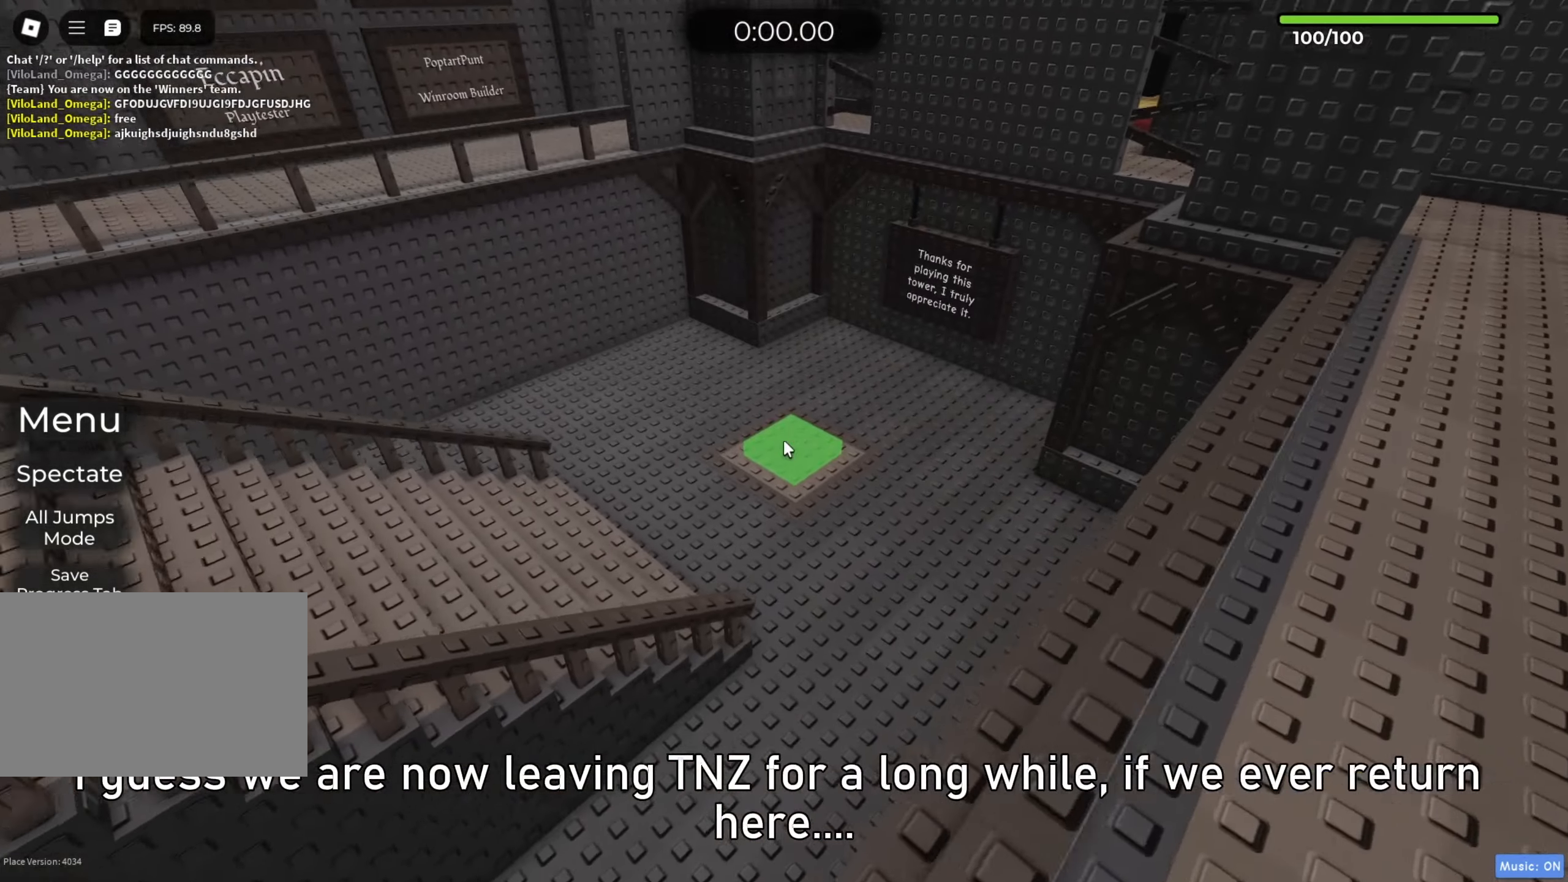
{"keys": ["w"], "events": []}
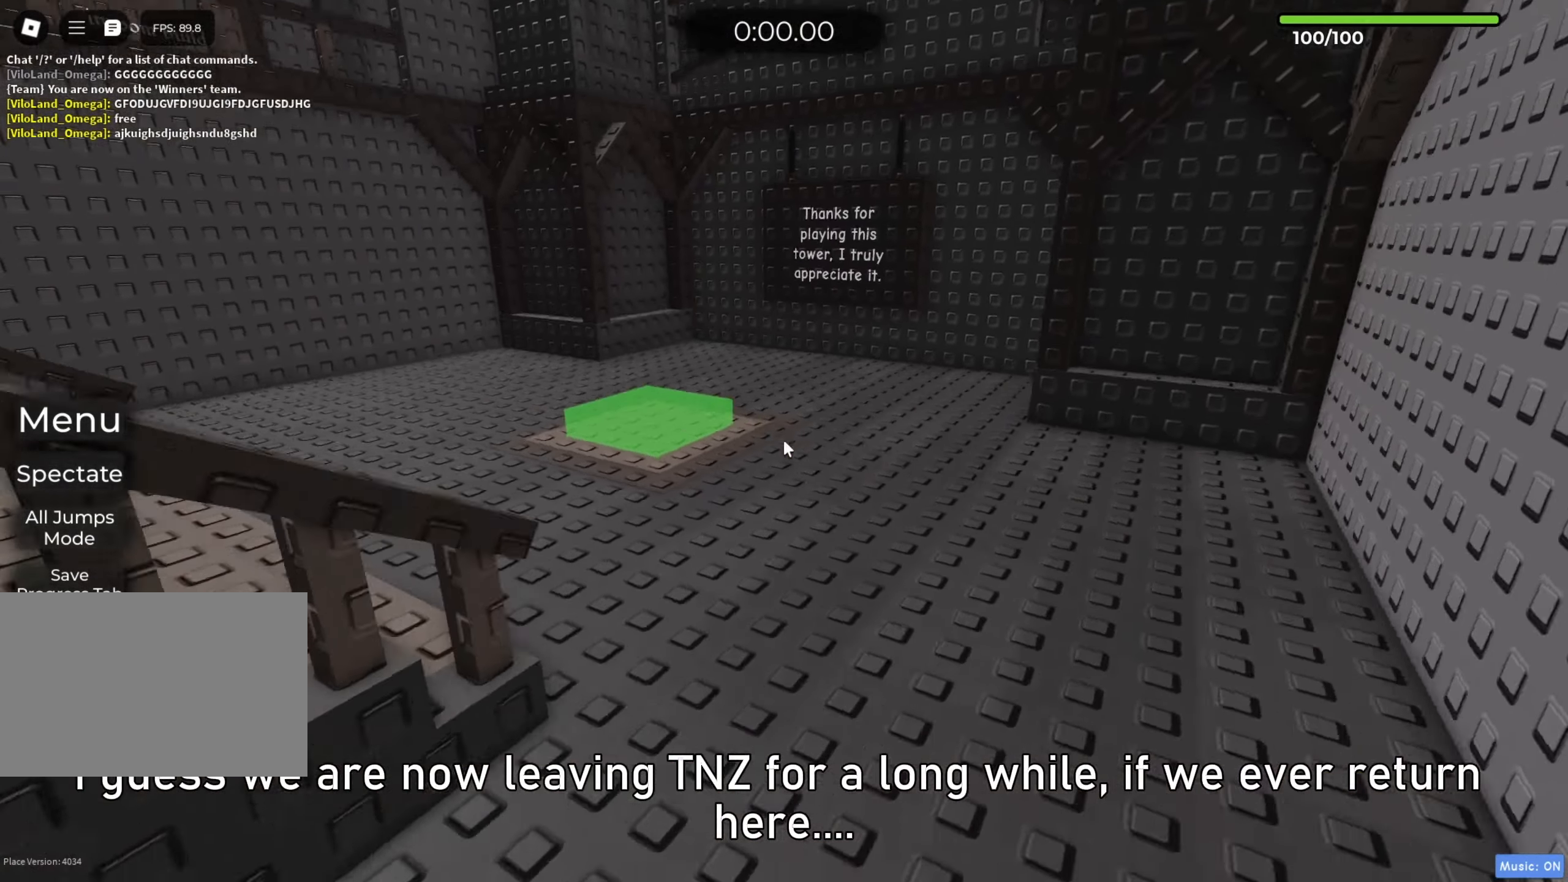
{"keys": ["w"], "events": [[150, "a", "down"], [283, "a", "up"]]}
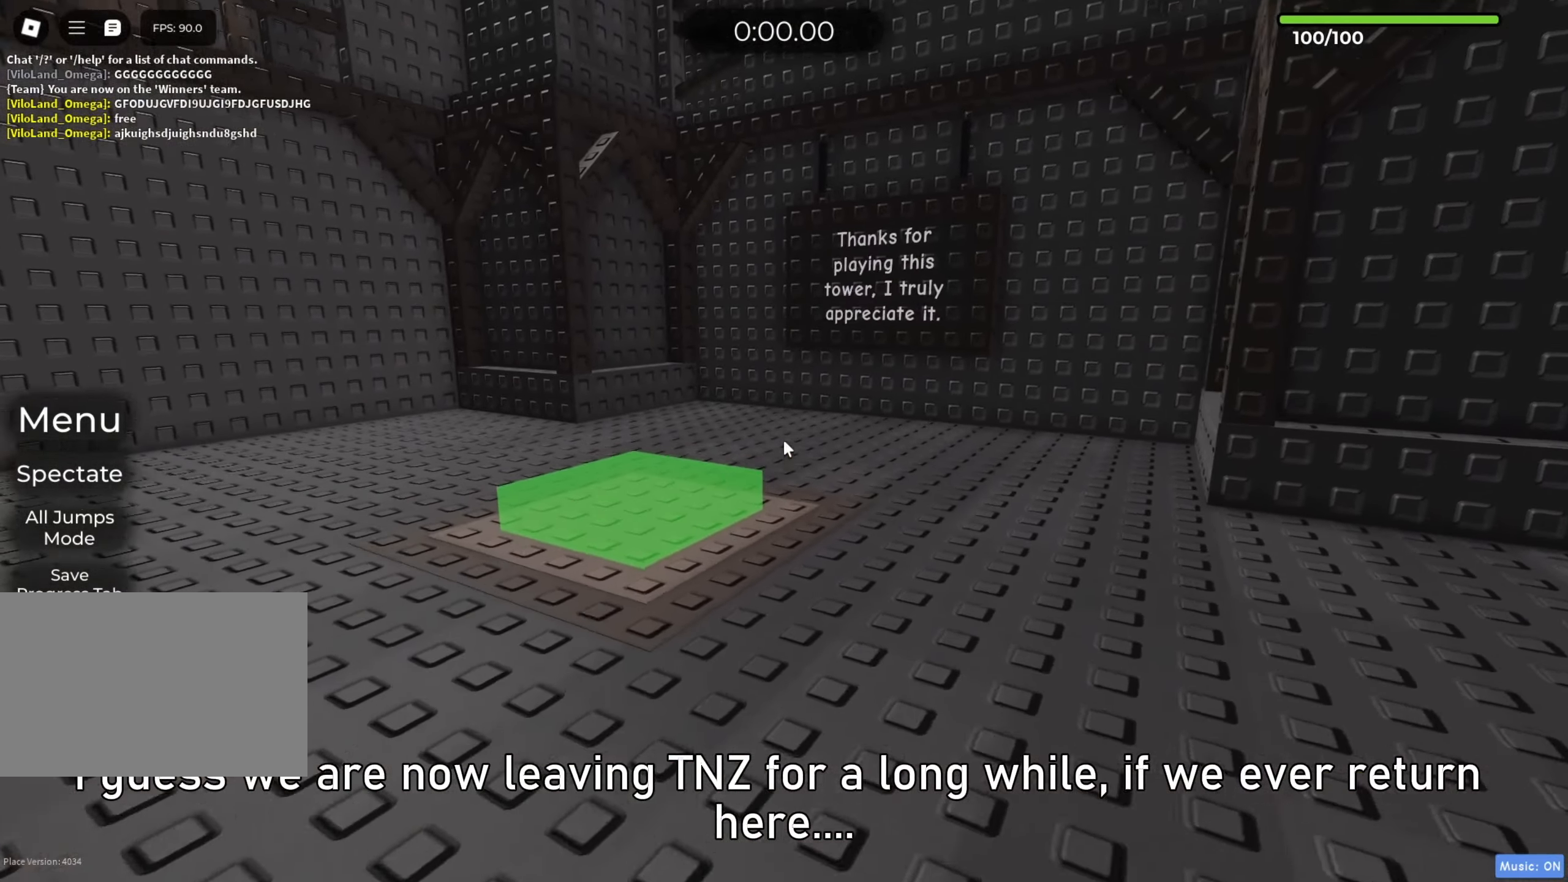
{"keys": ["a"], "events": [[50, "a", "down"], [233, "w", "up"]]}
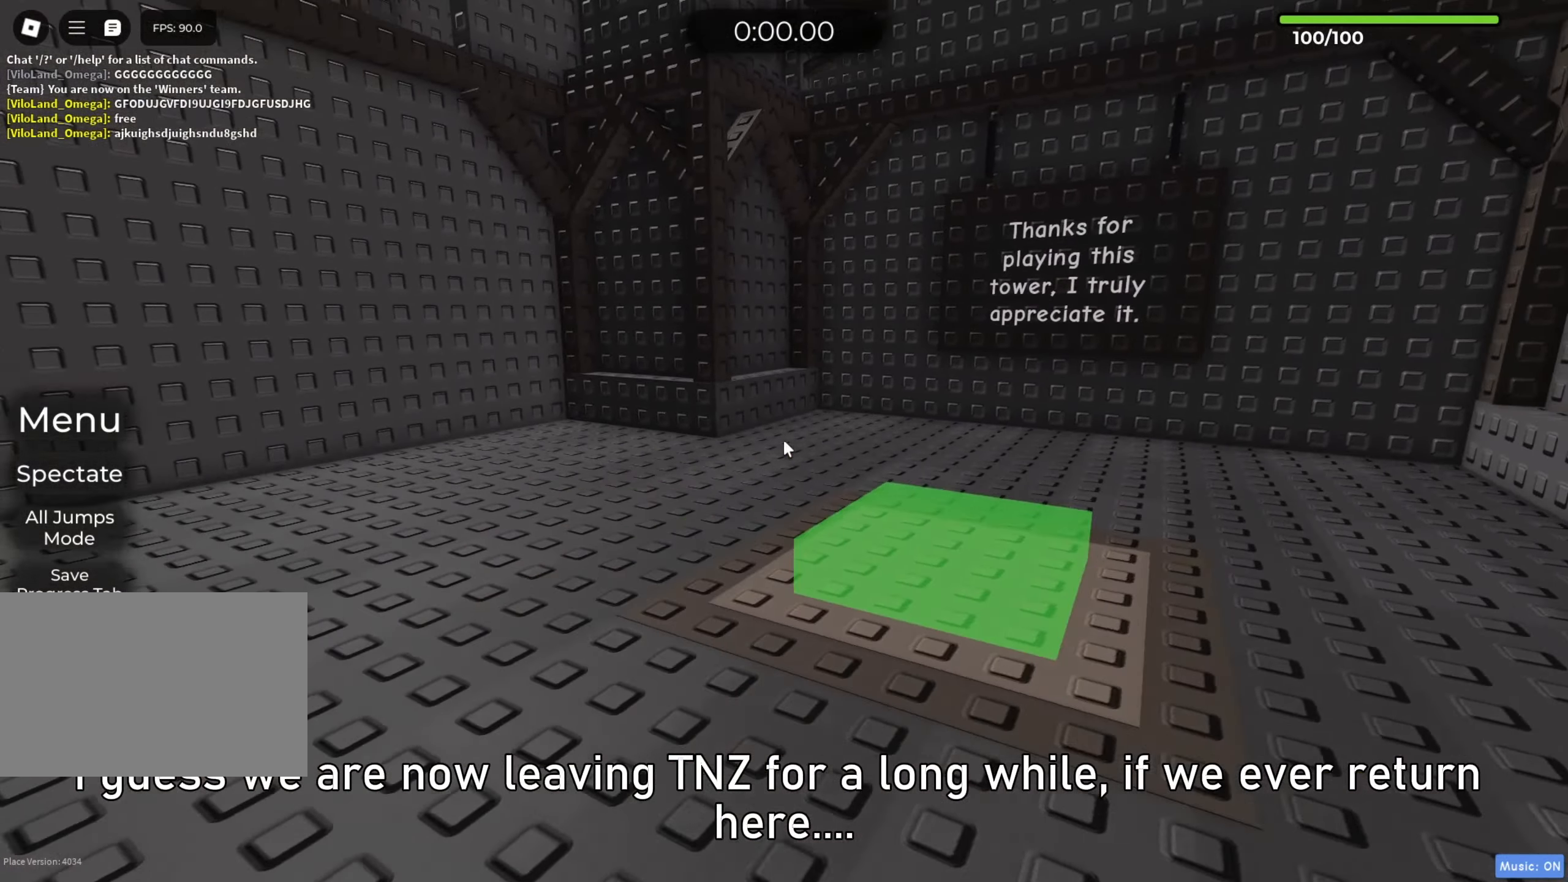
{"keys": ["a", "space", "w"], "events": [[50, "s", "down"], [283, "s", "up"], [317, "space", "down"], [417, "w", "down"]]}
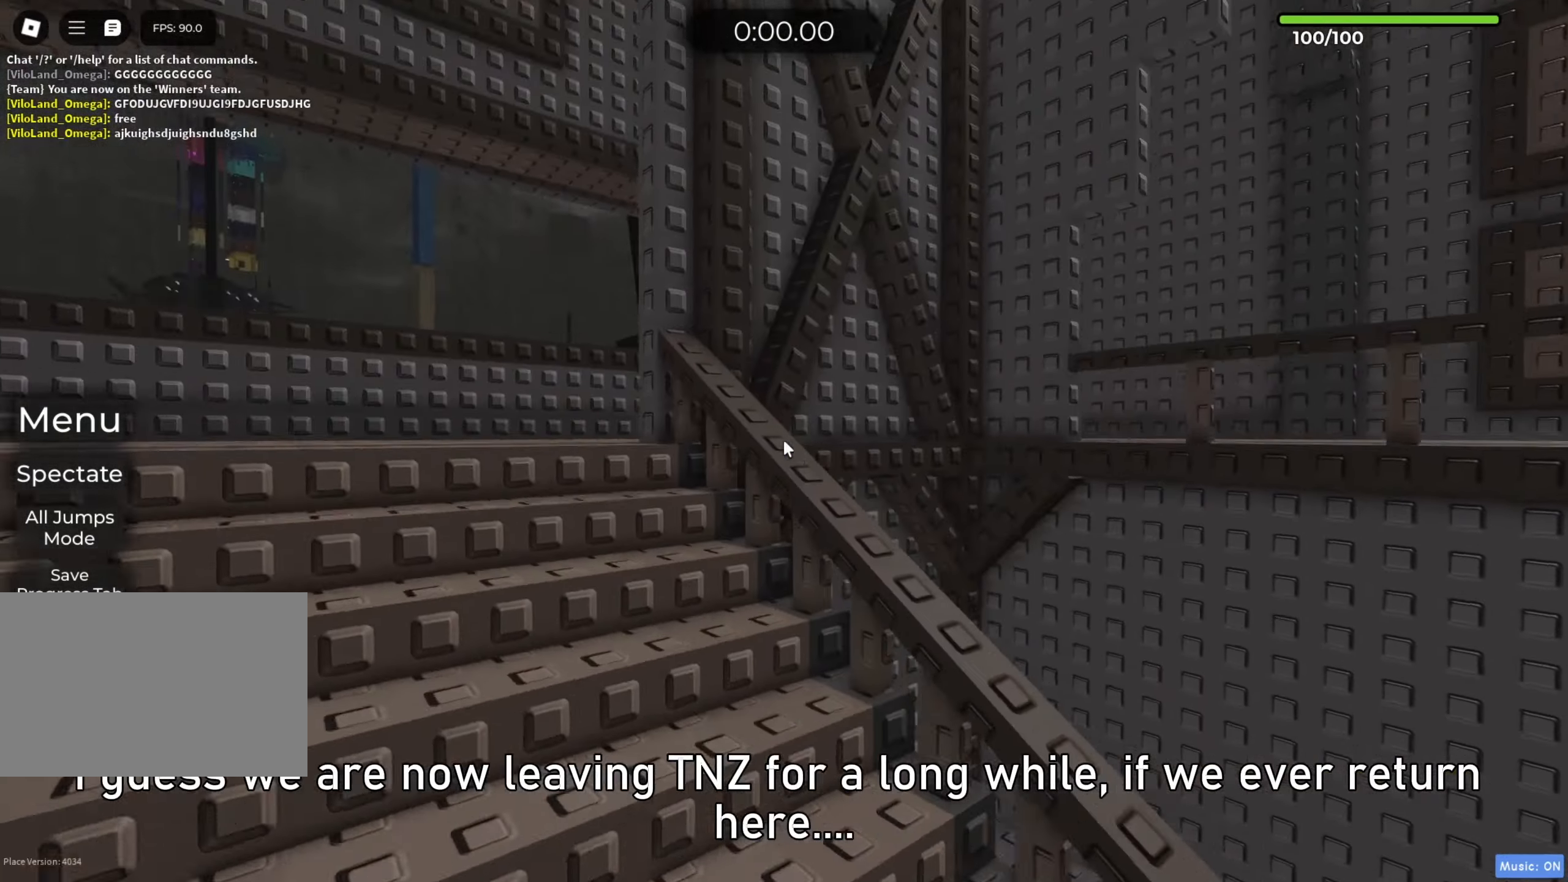
{"keys": ["a", "space", "w"], "events": []}
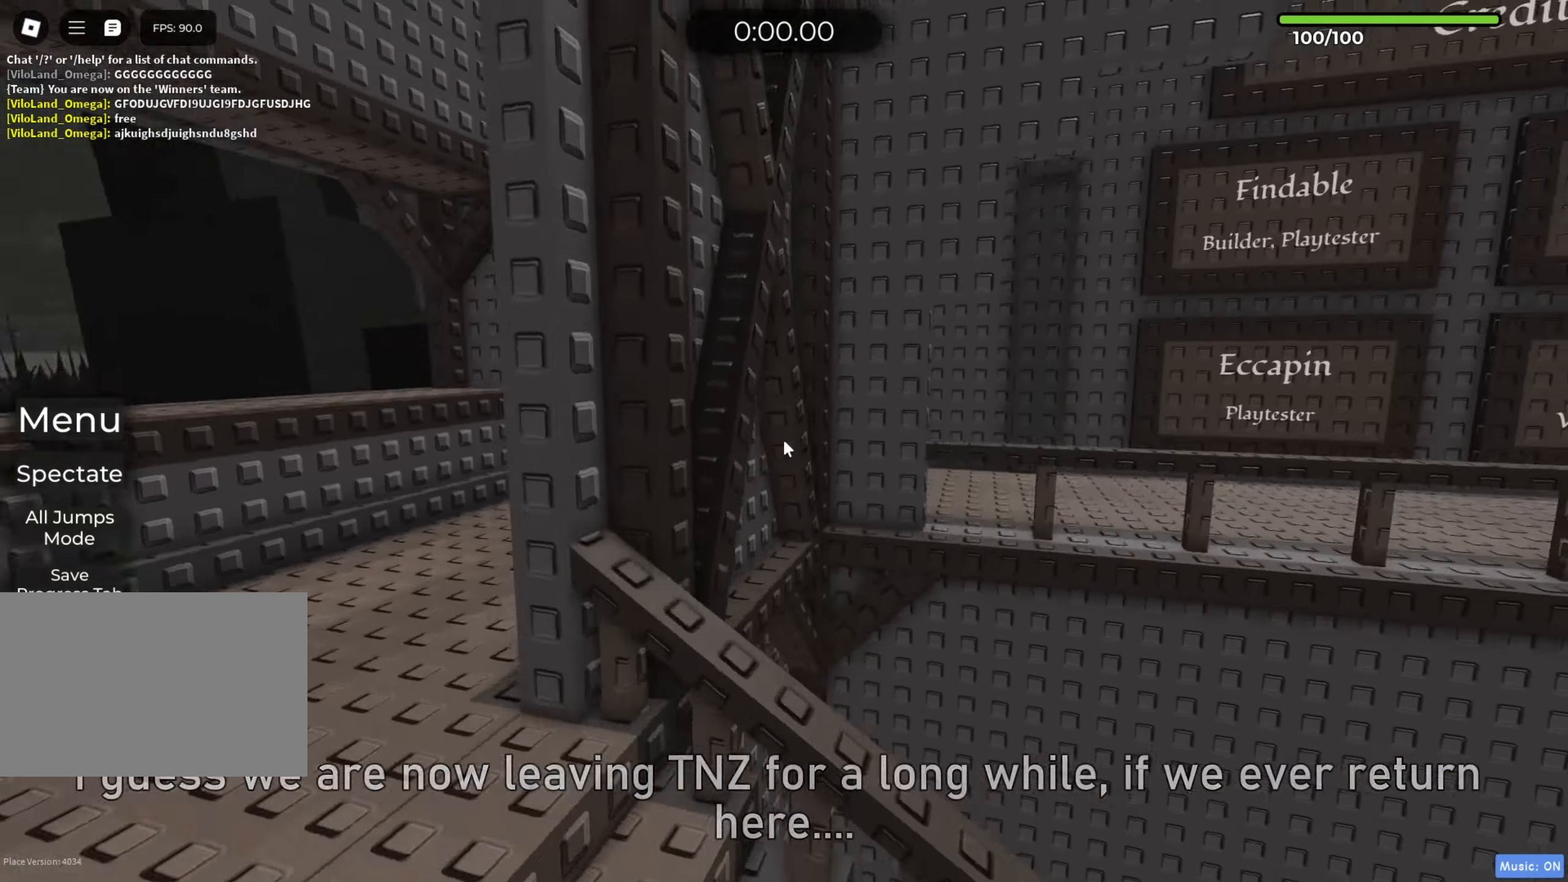
{"keys": ["a", "space", "w"], "events": []}
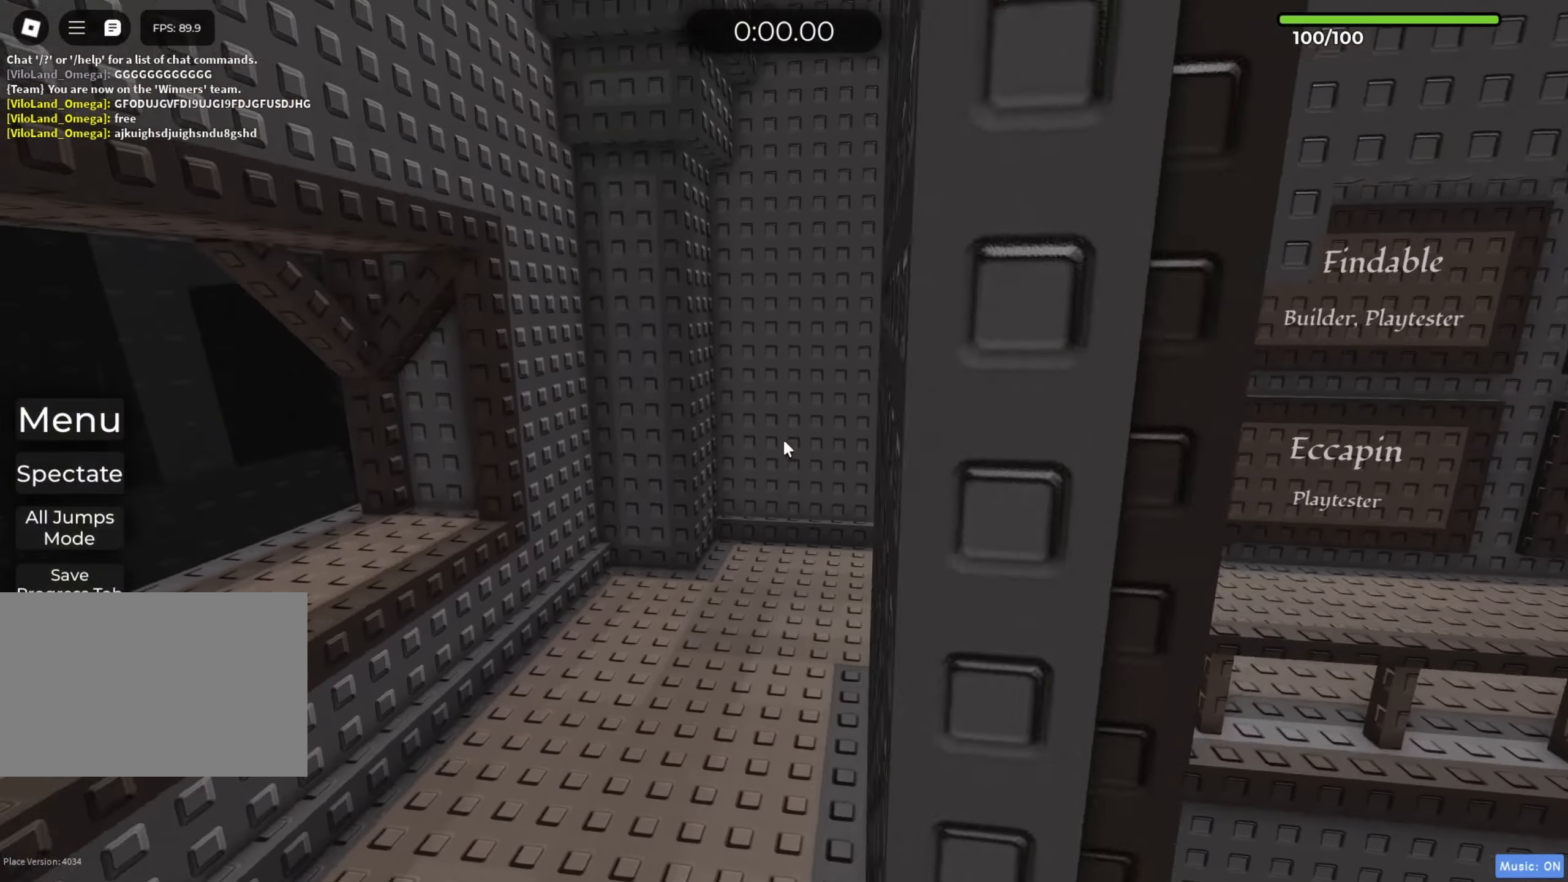
{"keys": ["a", "w"], "events": [[33, "space", "up"]]}
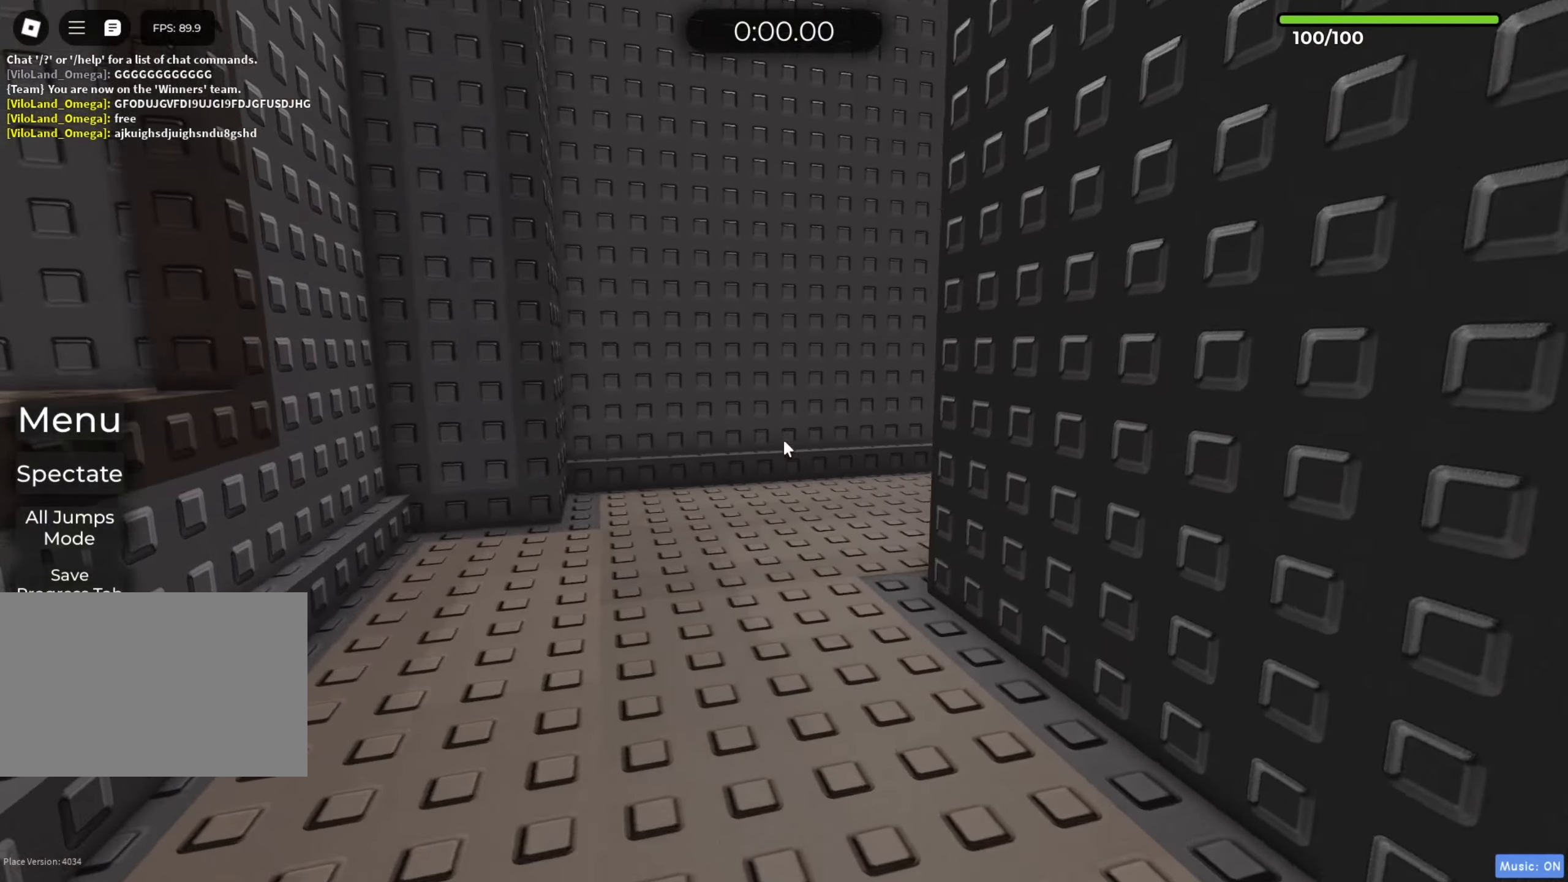
{"keys": ["w"], "events": [[67, "a", "up"]]}
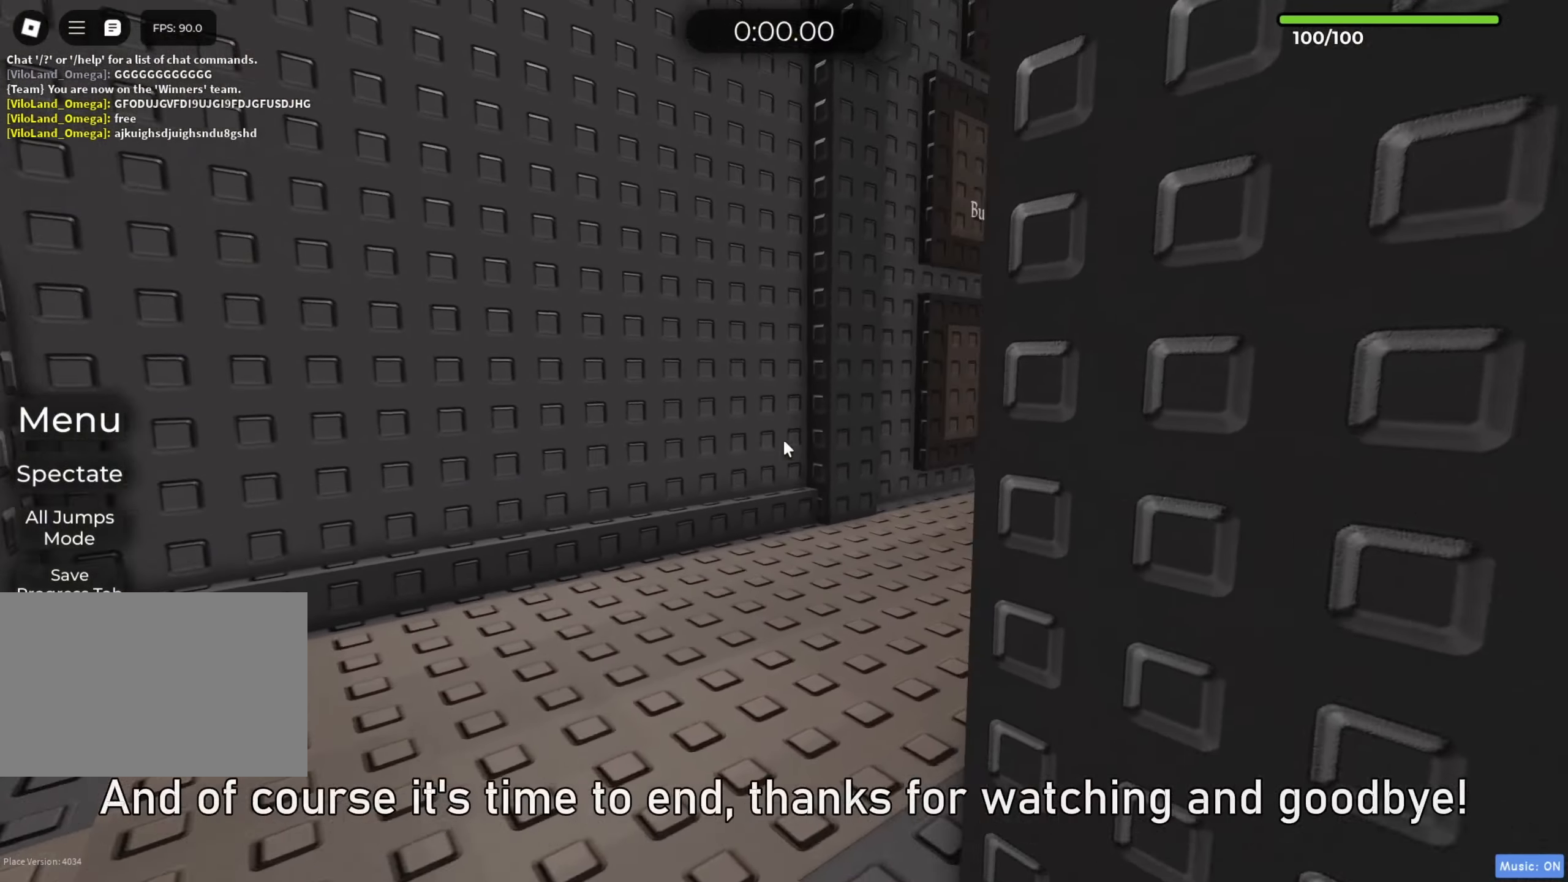
{"keys": ["d", "w"], "events": [[350, "d", "down"]]}
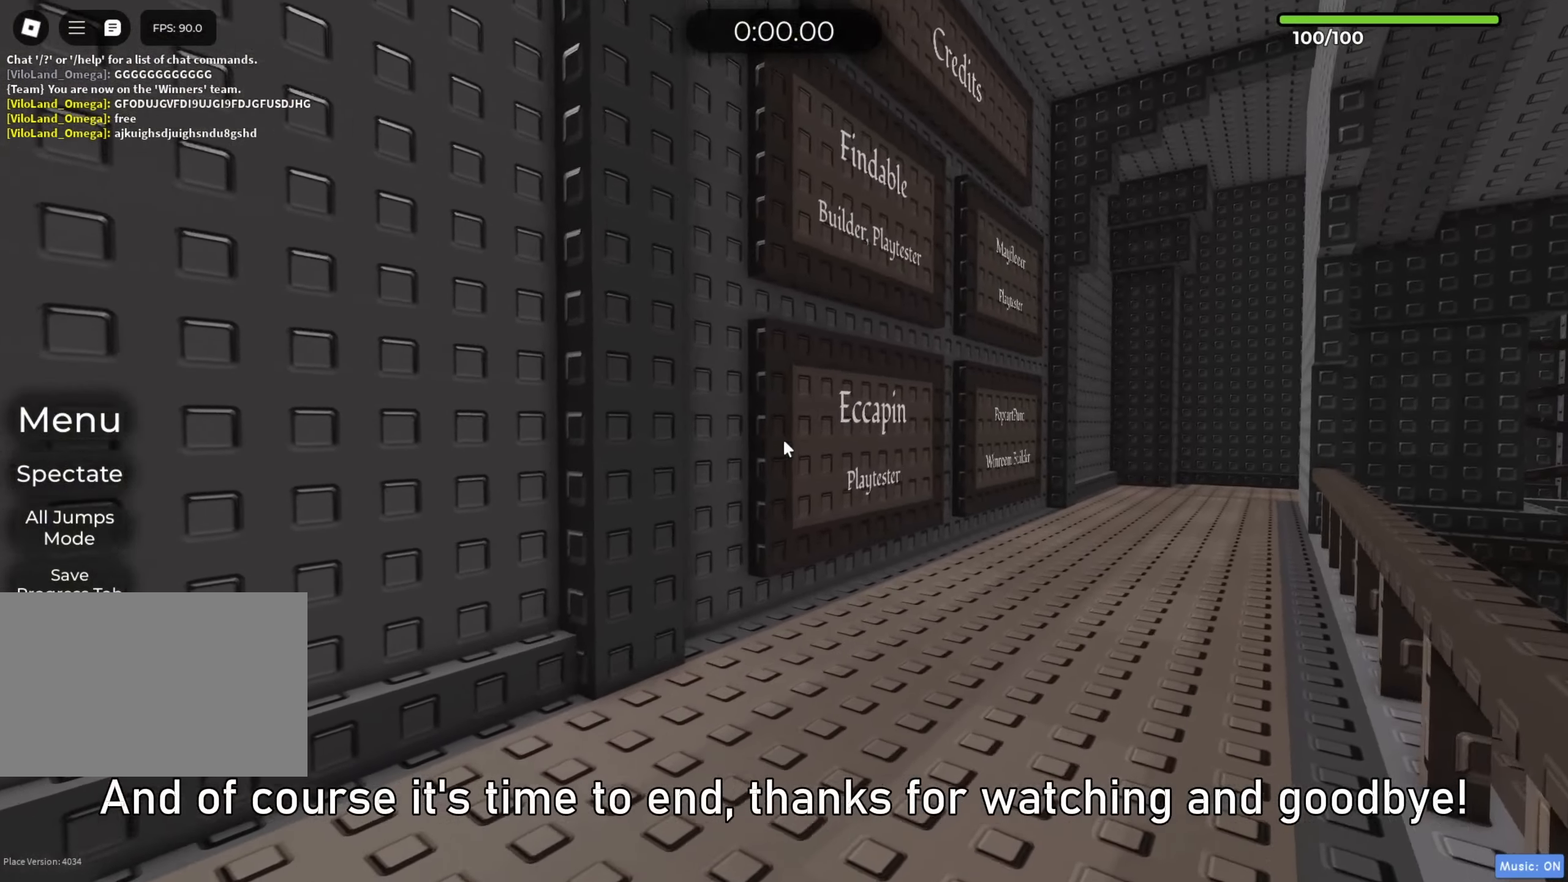
{"keys": ["d", "w"], "events": []}
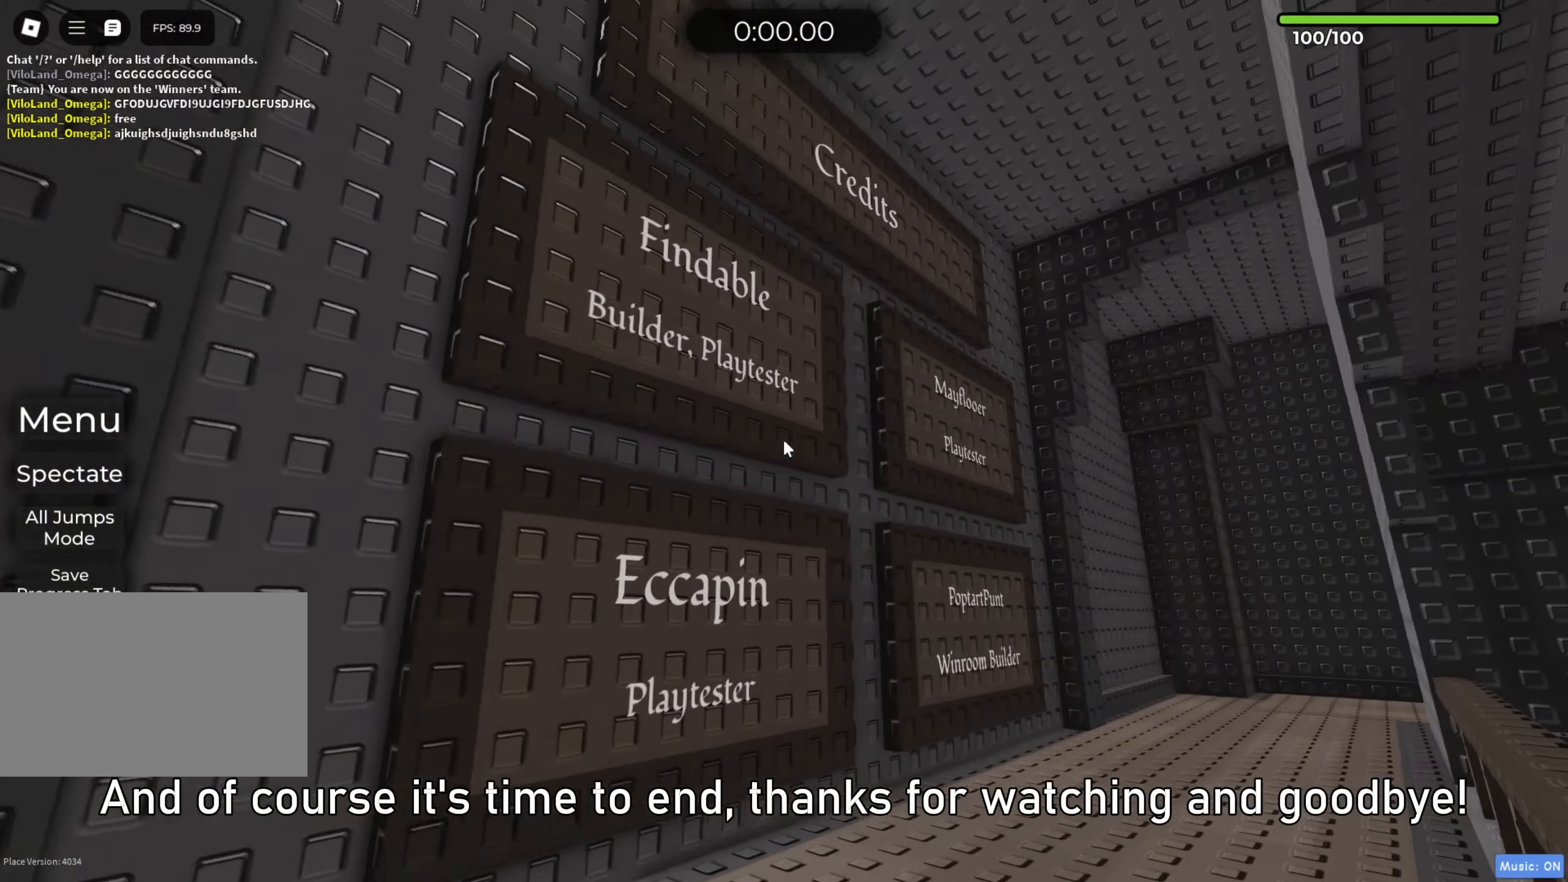
{"keys": ["d"], "events": [[233, "w", "up"]]}
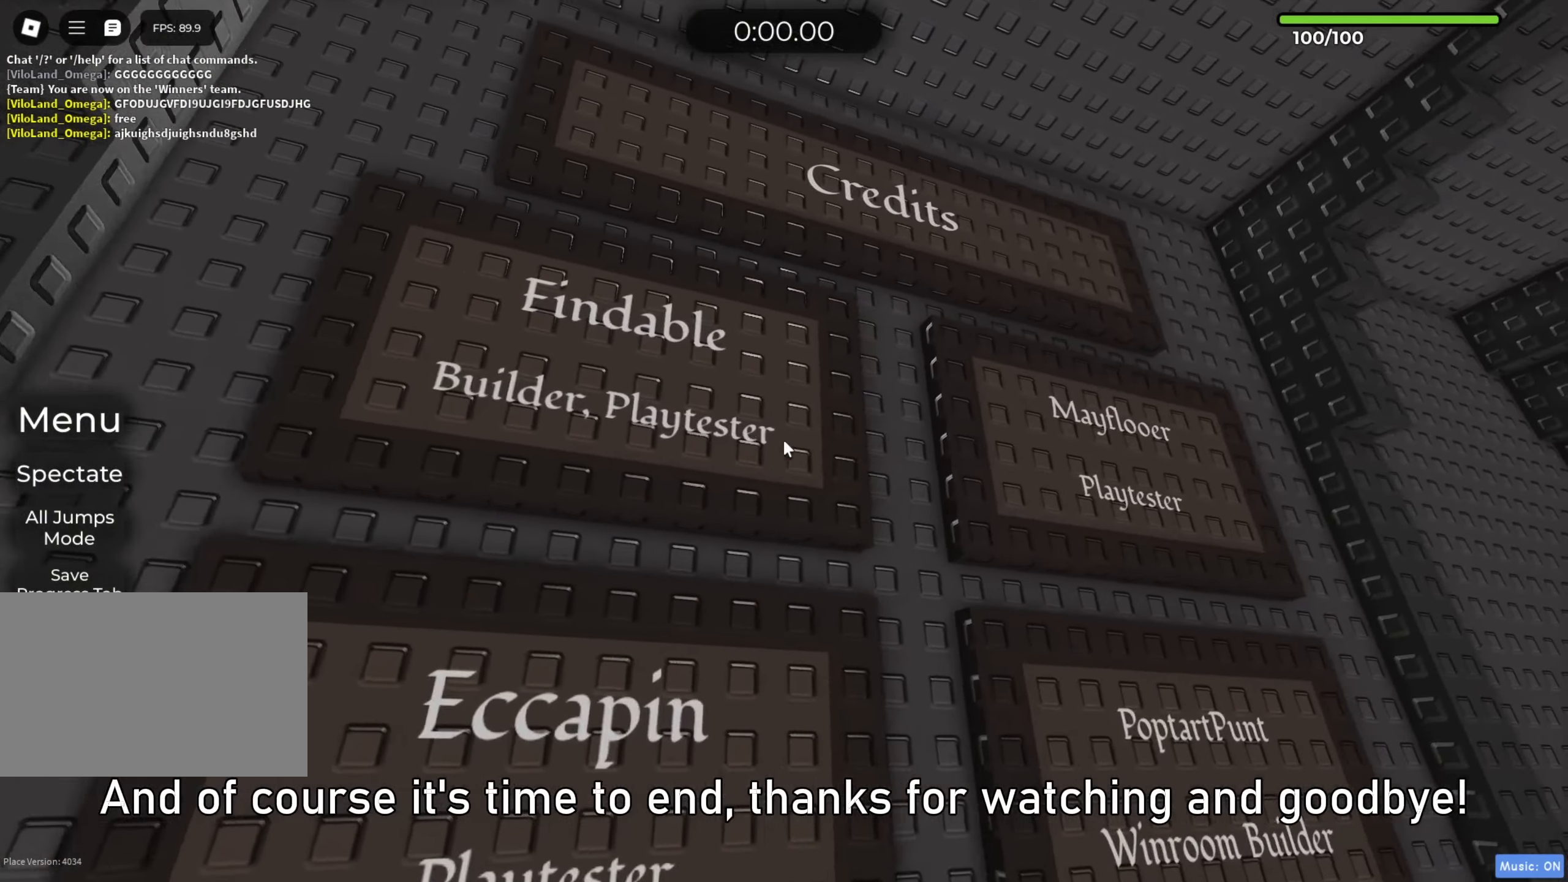
{"keys": ["d"], "events": []}